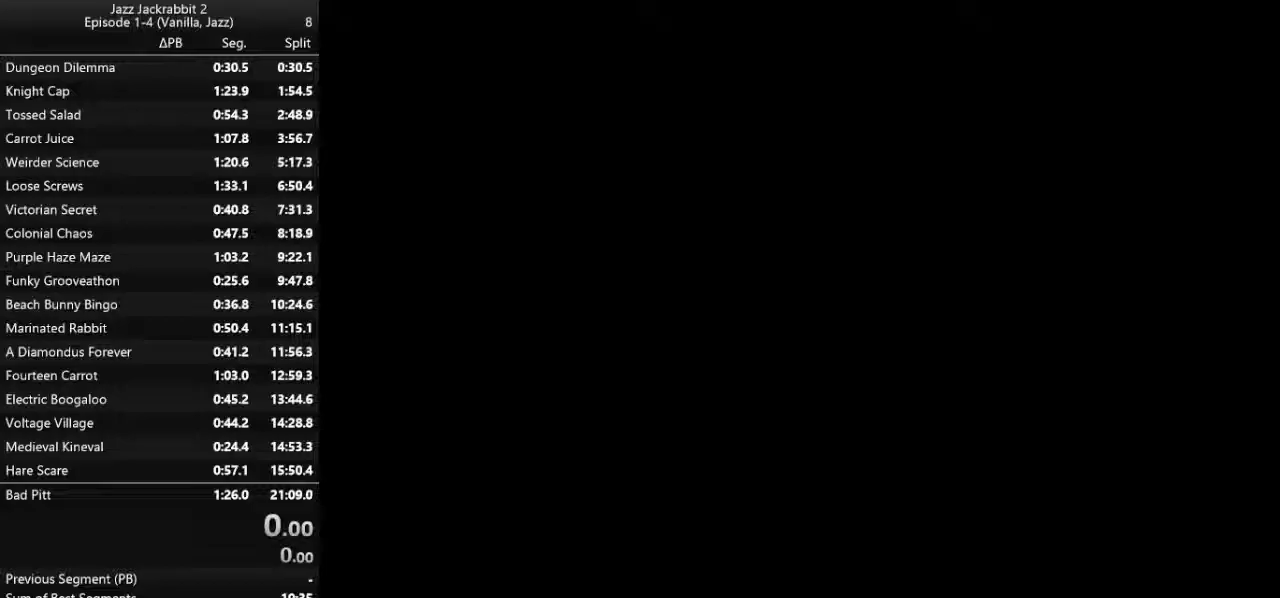
Gameplay with keyboard; each line is a JSON object with the keys held at the frame after it. "events" lists presses ("down") and releases ("up") of "1", "2", "3", "4", "5", "6", "7", "8", "9", "down", "jump", "left", "right", "run", "shoot" and "up" between this image and that frame as [ms after this image, input, new state], when the widget could be followed in between. No other keys are recorded. Mouse input is not recorded. Key names are as the overlay labels them; some are game actions (e.g. jump) rather than physical keys.
{"keys": [], "events": []}
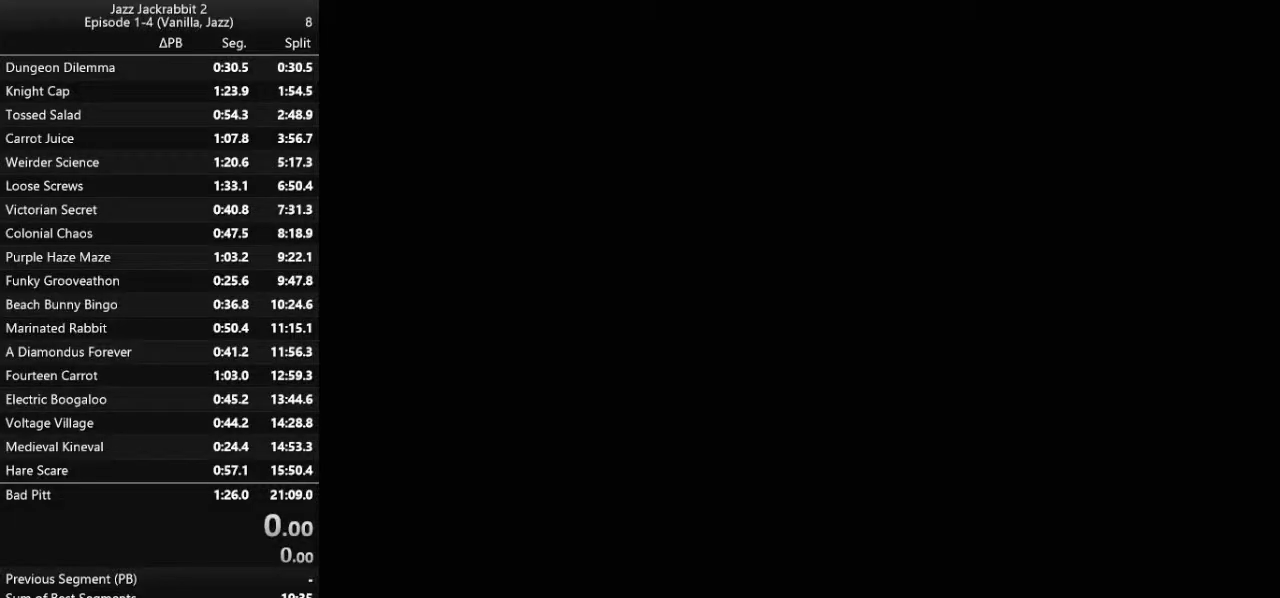
{"keys": [], "events": []}
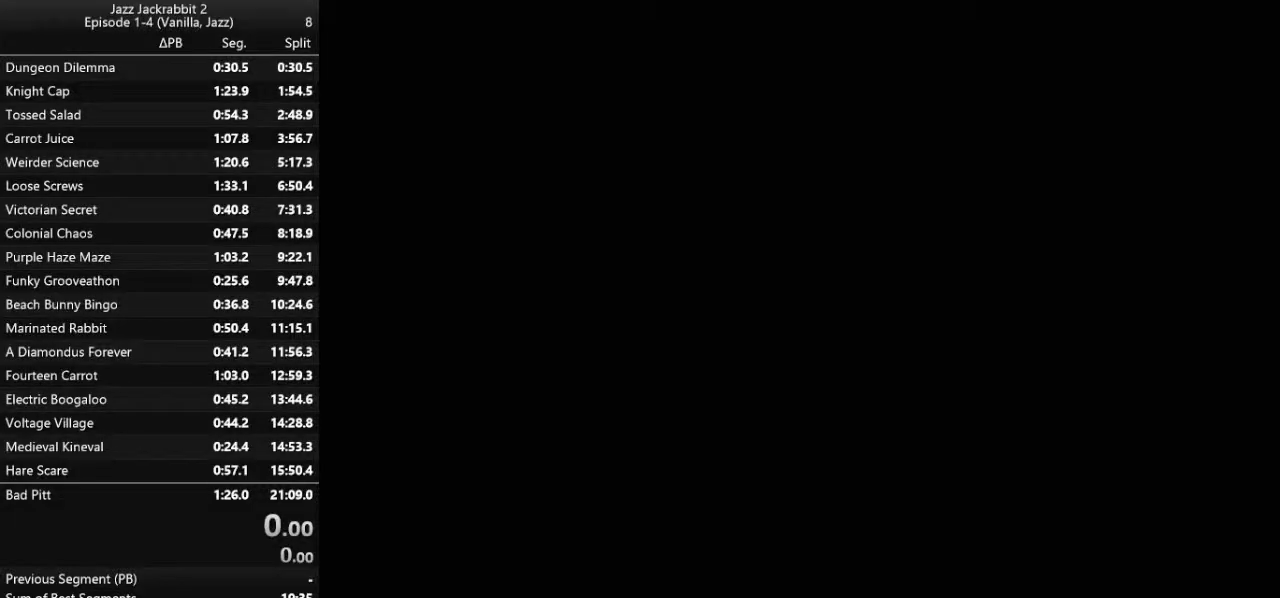
{"keys": [], "events": []}
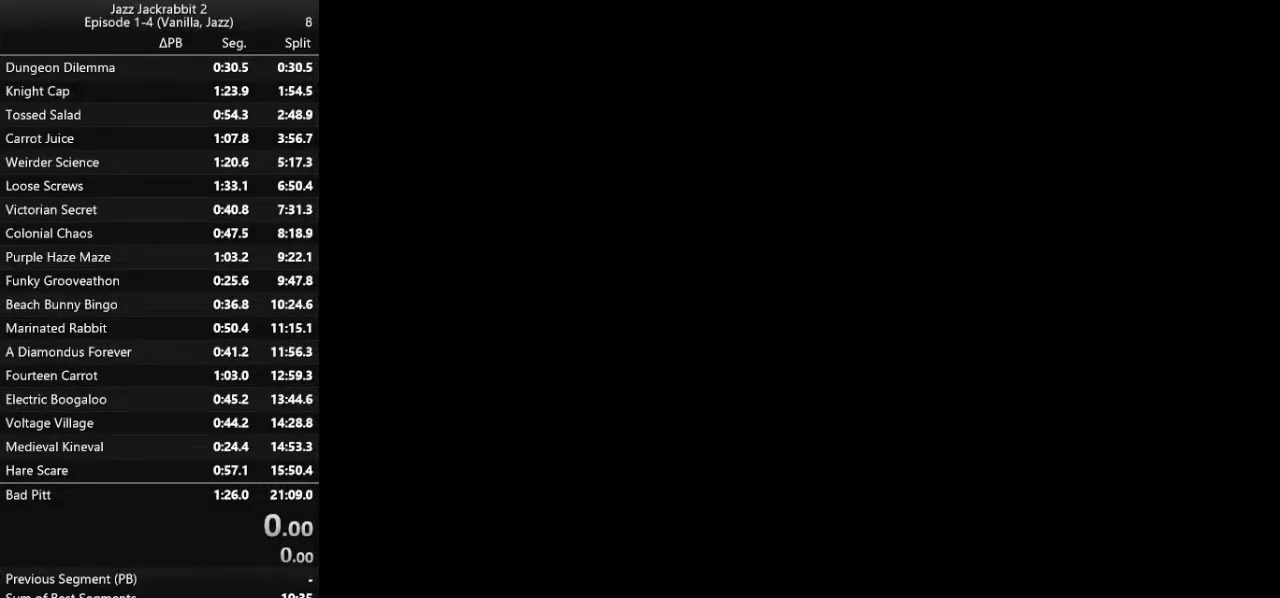
{"keys": [], "events": []}
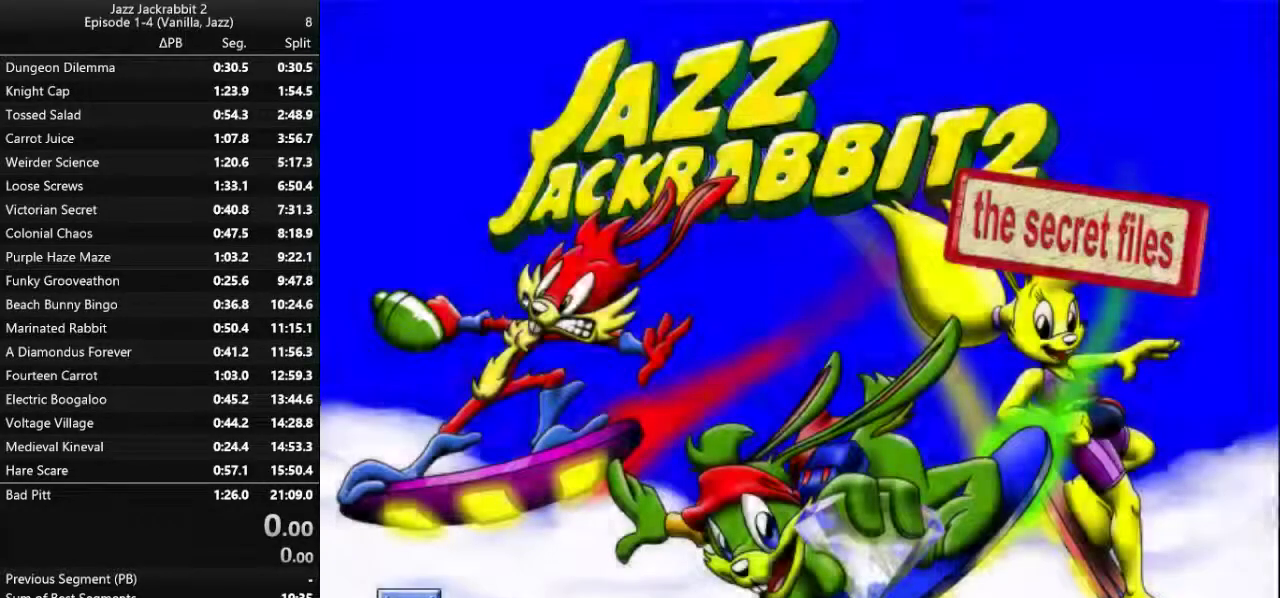
{"keys": [], "events": []}
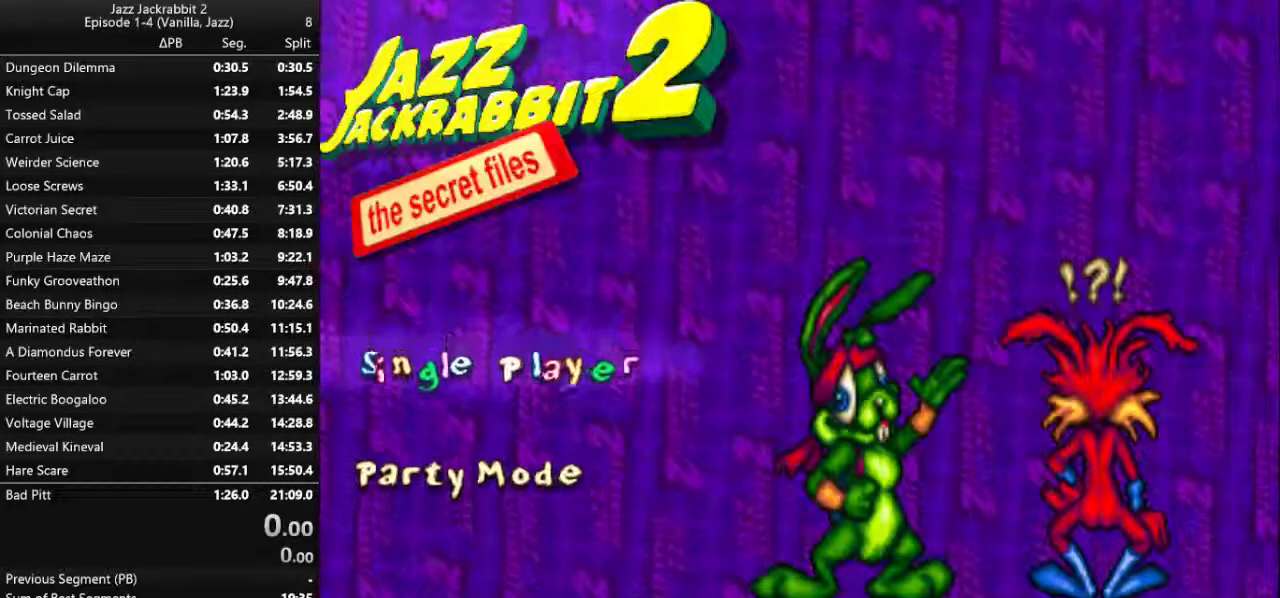
{"keys": [], "events": []}
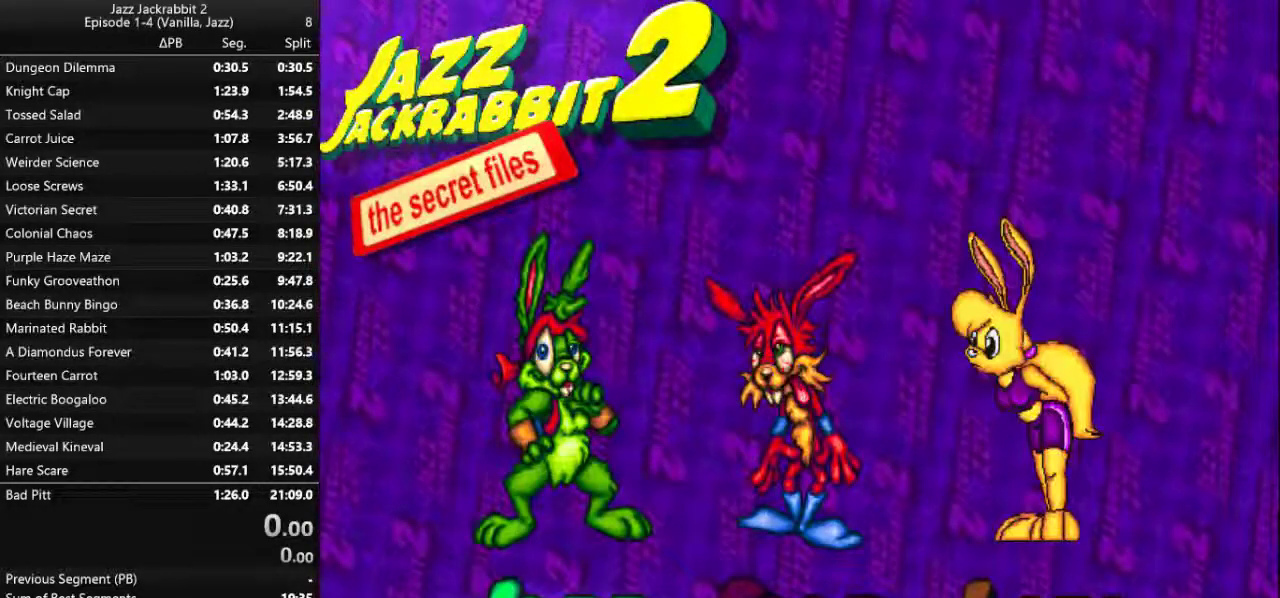
{"keys": [], "events": []}
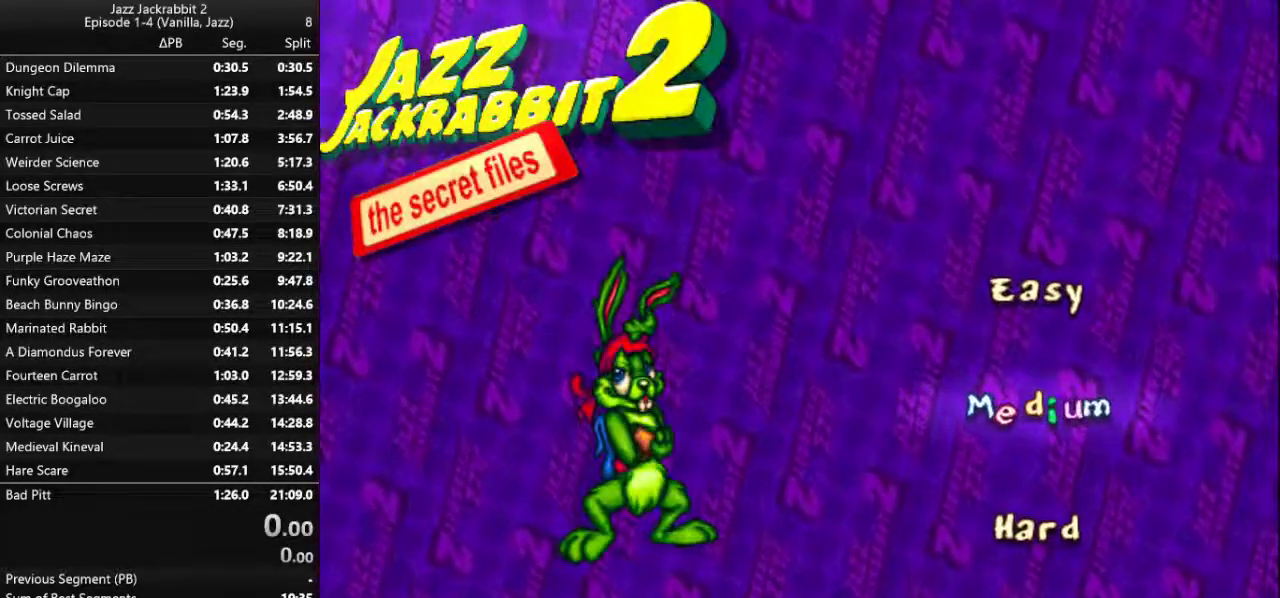
{"keys": [], "events": []}
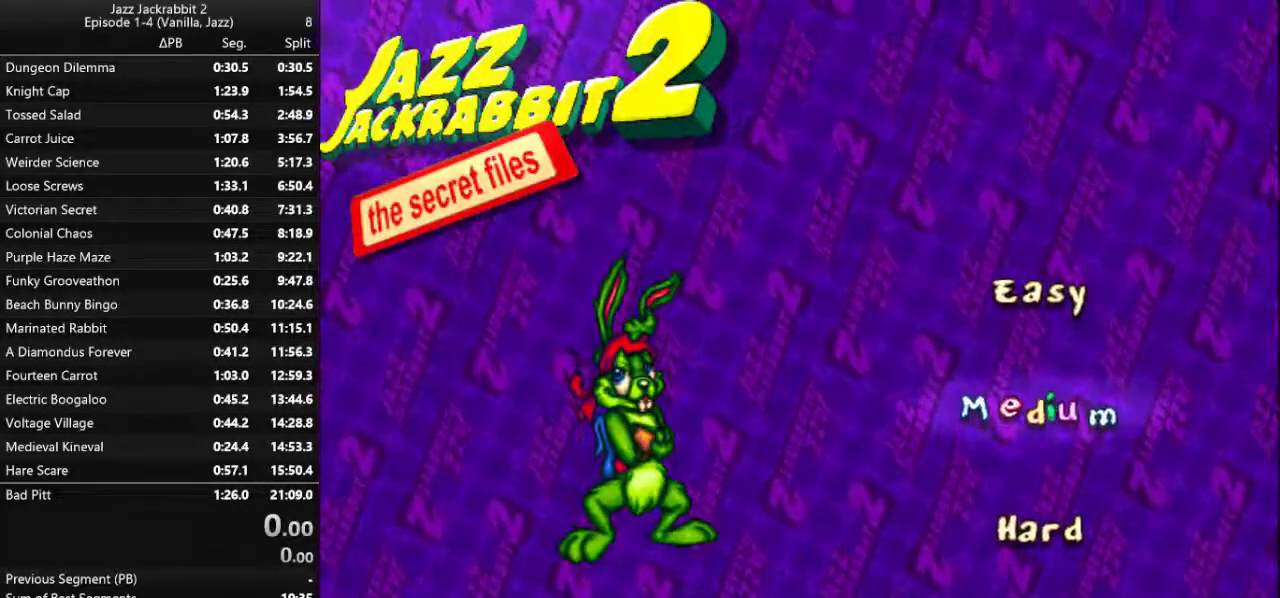
{"keys": ["jump", "right", "run"], "events": [[167, "jump", "down"], [167, "right", "down"], [167, "run", "down"]]}
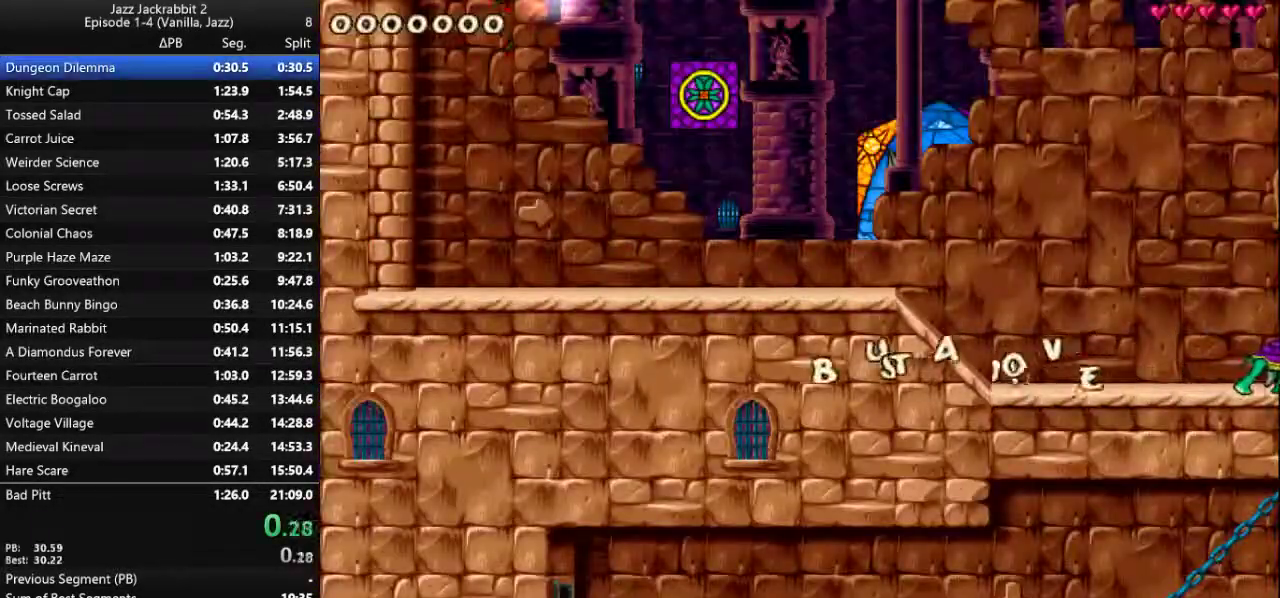
{"keys": ["jump", "right", "run"], "events": []}
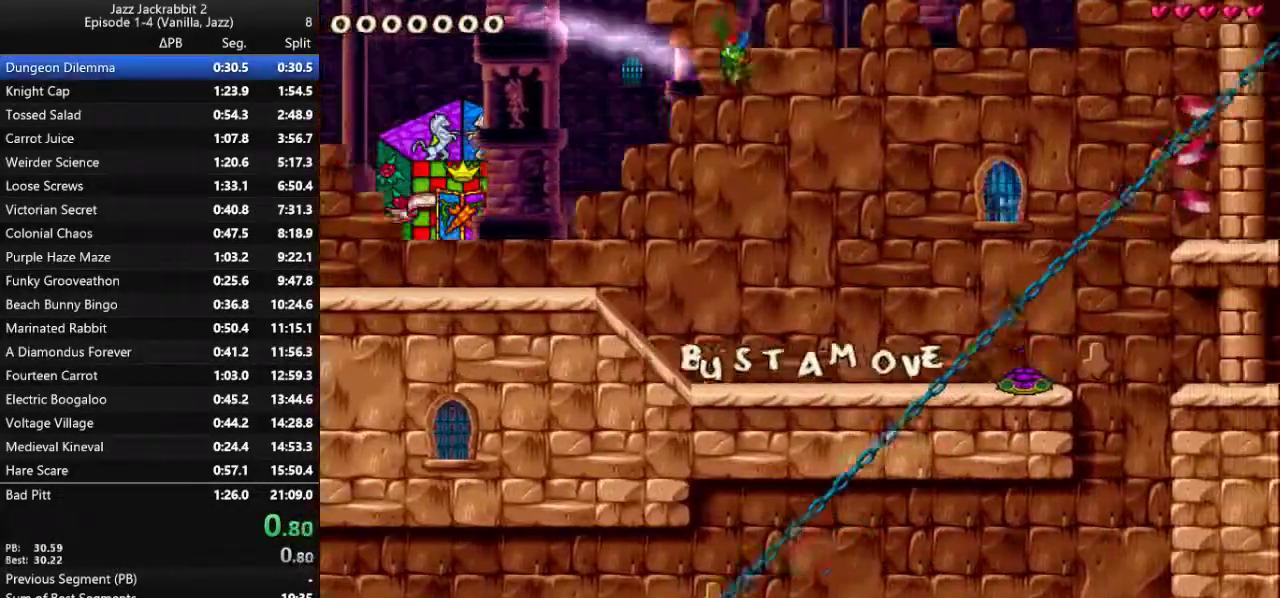
{"keys": ["run"], "events": [[117, "jump", "up"], [150, "right", "up"]]}
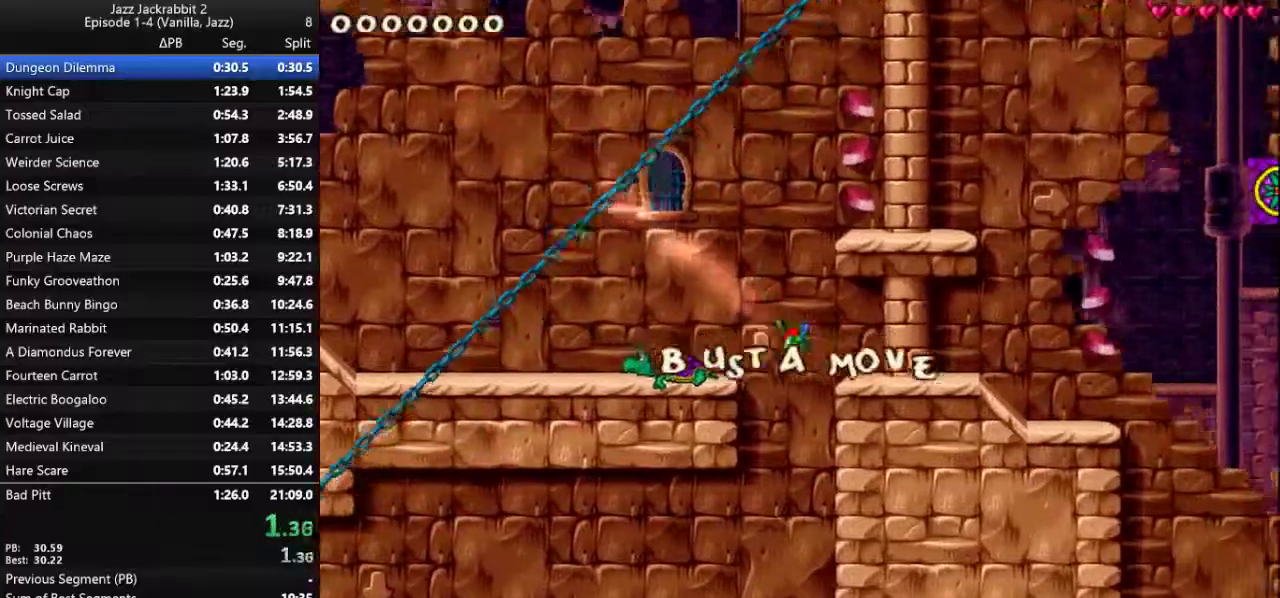
{"keys": ["right", "run", "shoot"], "events": [[267, "right", "down"], [367, "shoot", "down"], [400, "shoot", "up"], [467, "shoot", "down"]]}
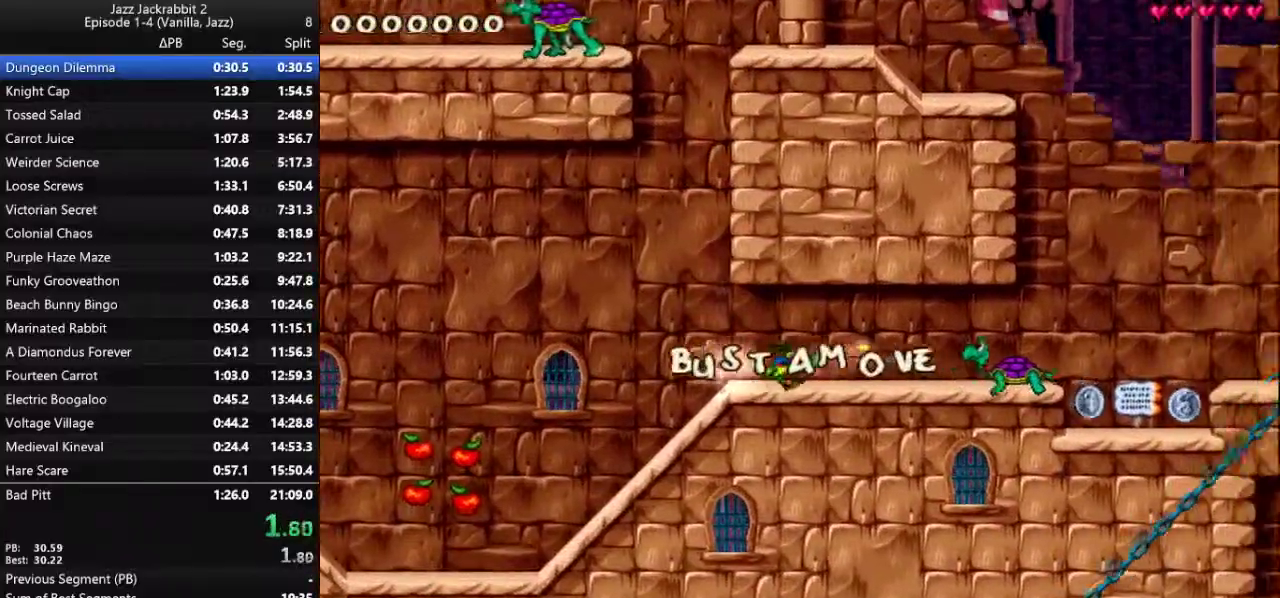
{"keys": ["right", "run"], "events": [[33, "shoot", "up"], [100, "shoot", "down"], [133, "shoot", "up"], [200, "shoot", "down"], [267, "shoot", "up"], [333, "shoot", "down"], [367, "shoot", "up"], [467, "shoot", "down"], [500, "shoot", "up"]]}
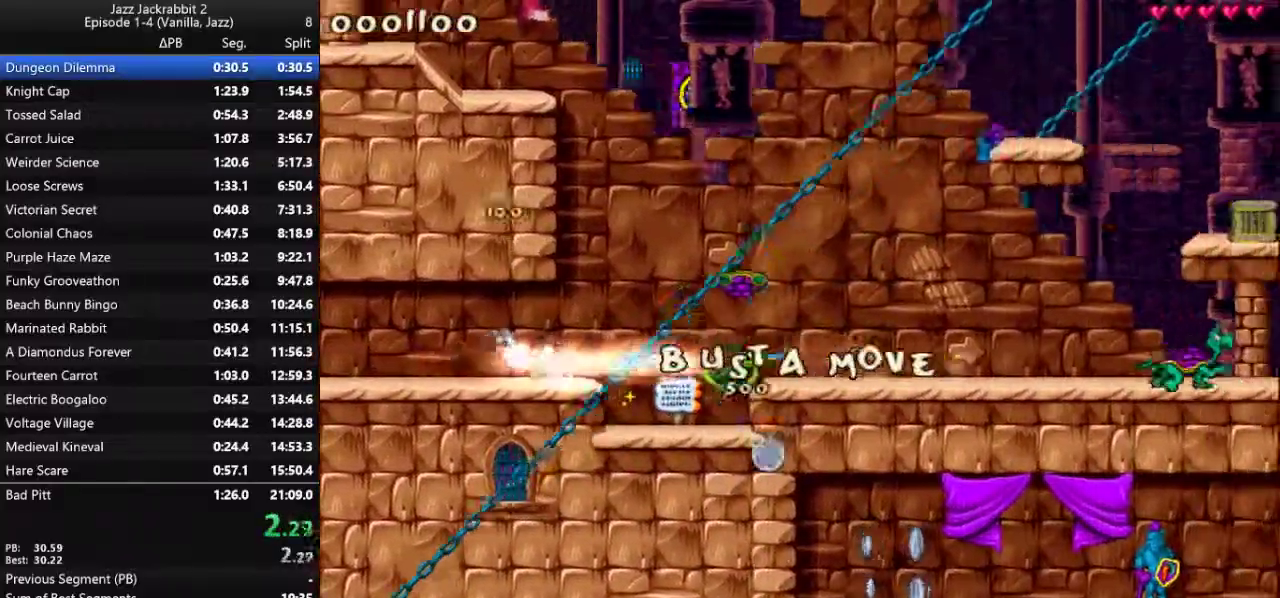
{"keys": ["right", "run"], "events": [[67, "shoot", "down"], [133, "shoot", "up"]]}
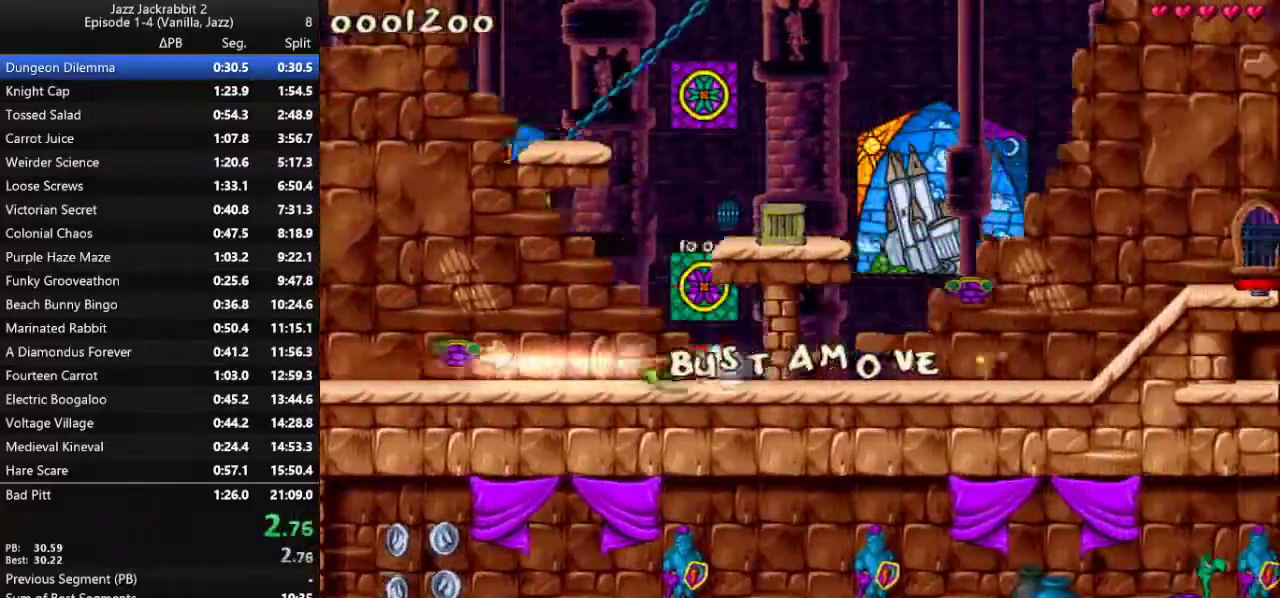
{"keys": ["jump", "right", "run"], "events": [[217, "jump", "down"]]}
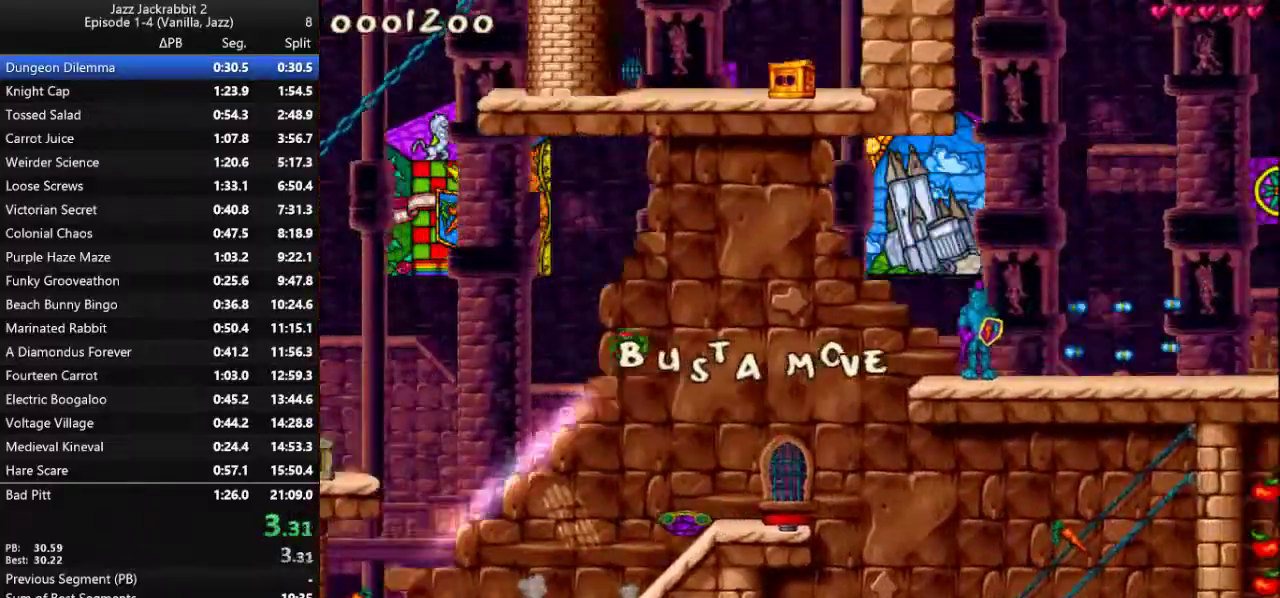
{"keys": ["right", "run"], "events": [[433, "jump", "up"]]}
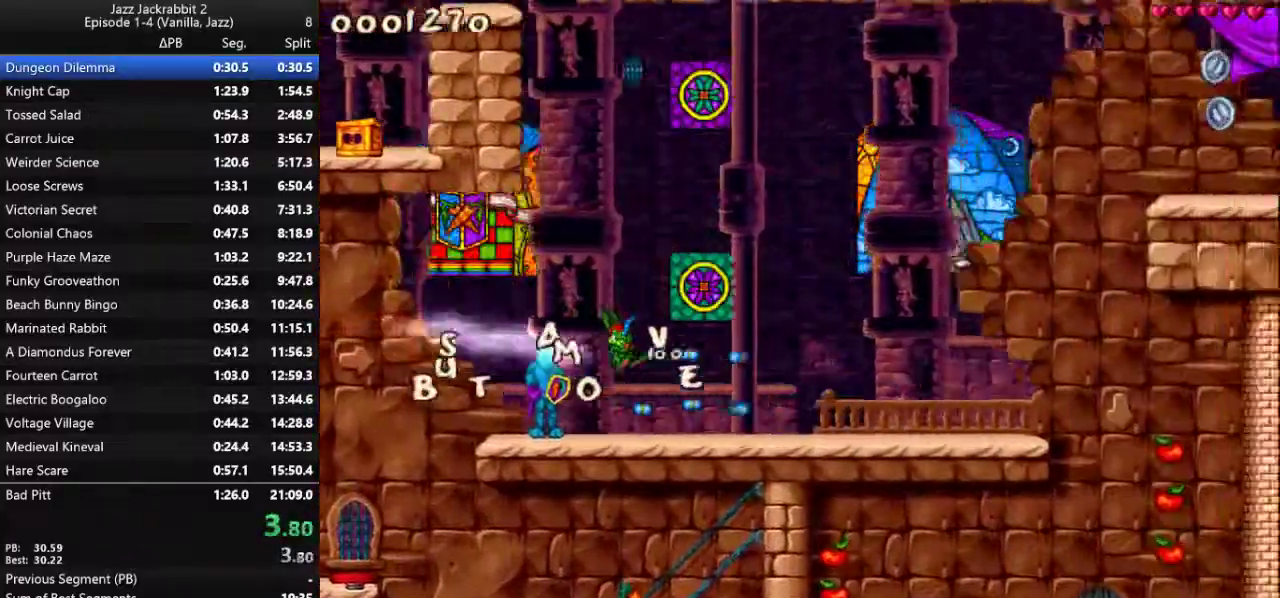
{"keys": ["right", "run"], "events": [[67, "1", "down"], [167, "1", "up"]]}
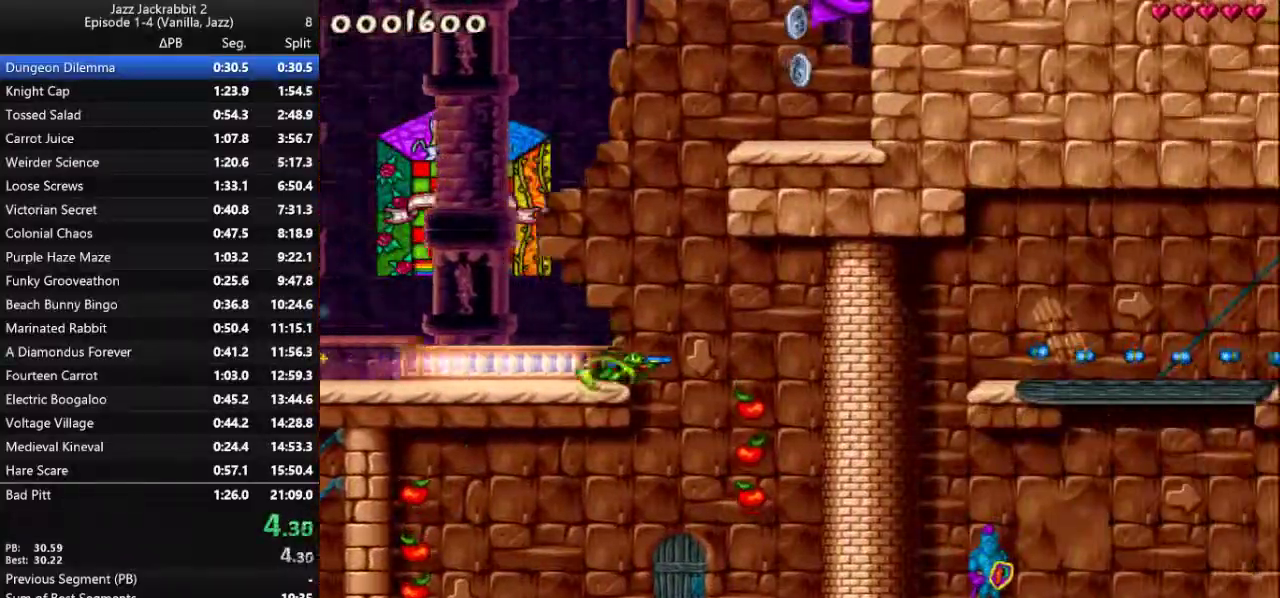
{"keys": ["left", "run"], "events": [[150, "left", "down"], [183, "right", "up"]]}
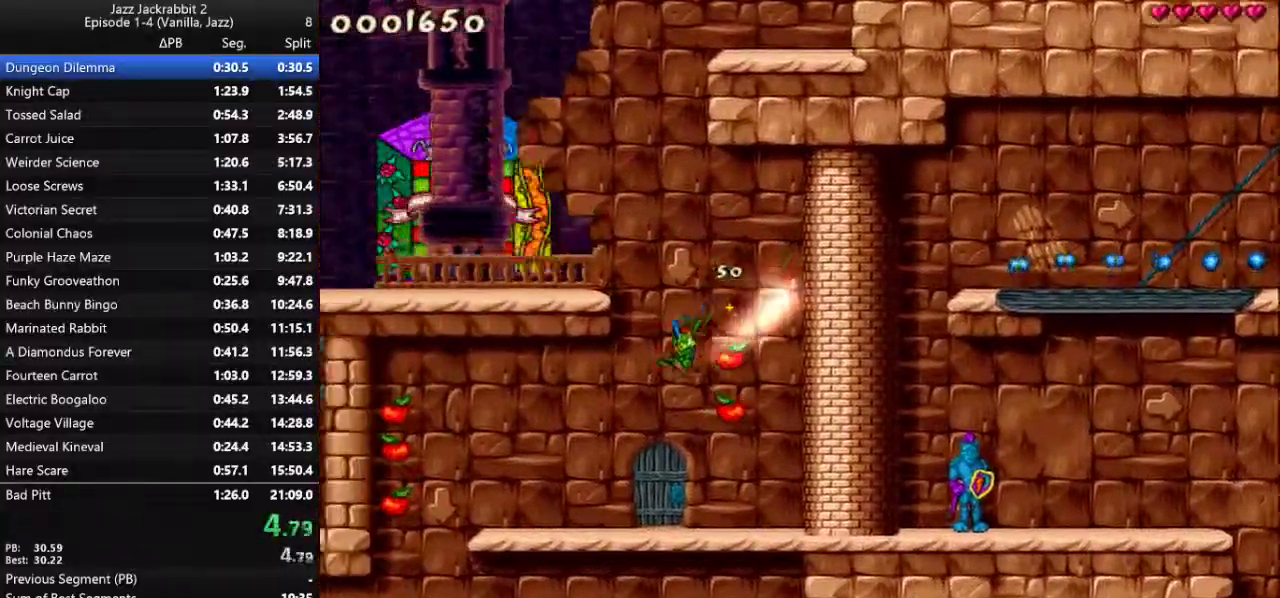
{"keys": ["right", "run"], "events": [[383, "left", "up"], [383, "right", "down"]]}
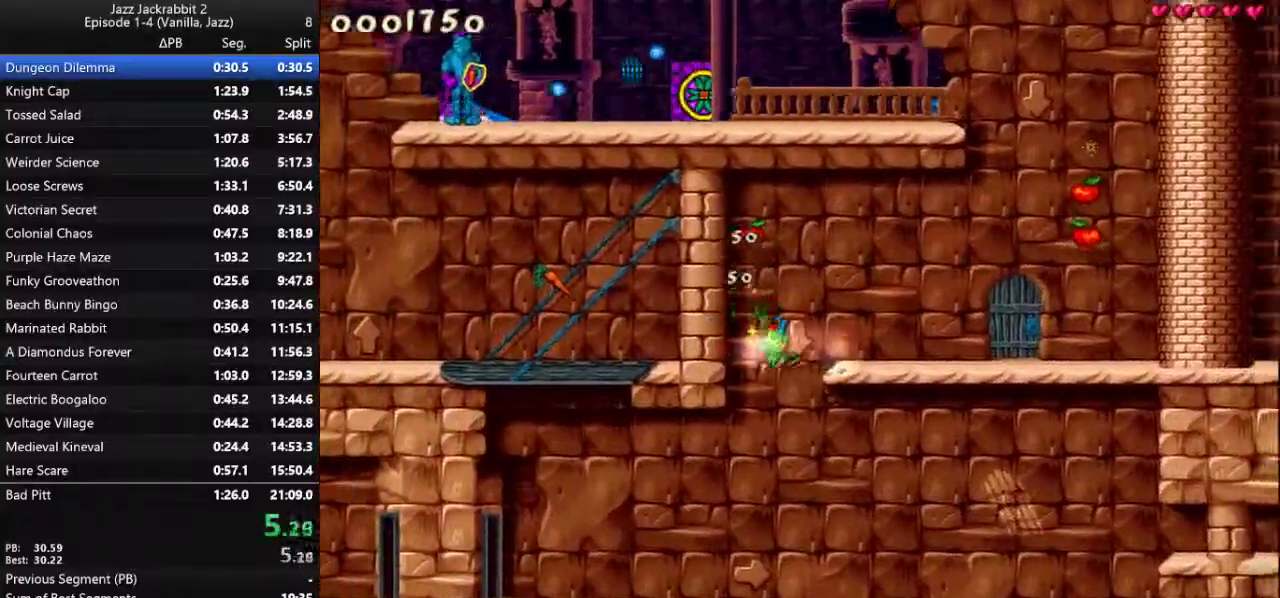
{"keys": ["run"], "events": [[500, "right", "up"]]}
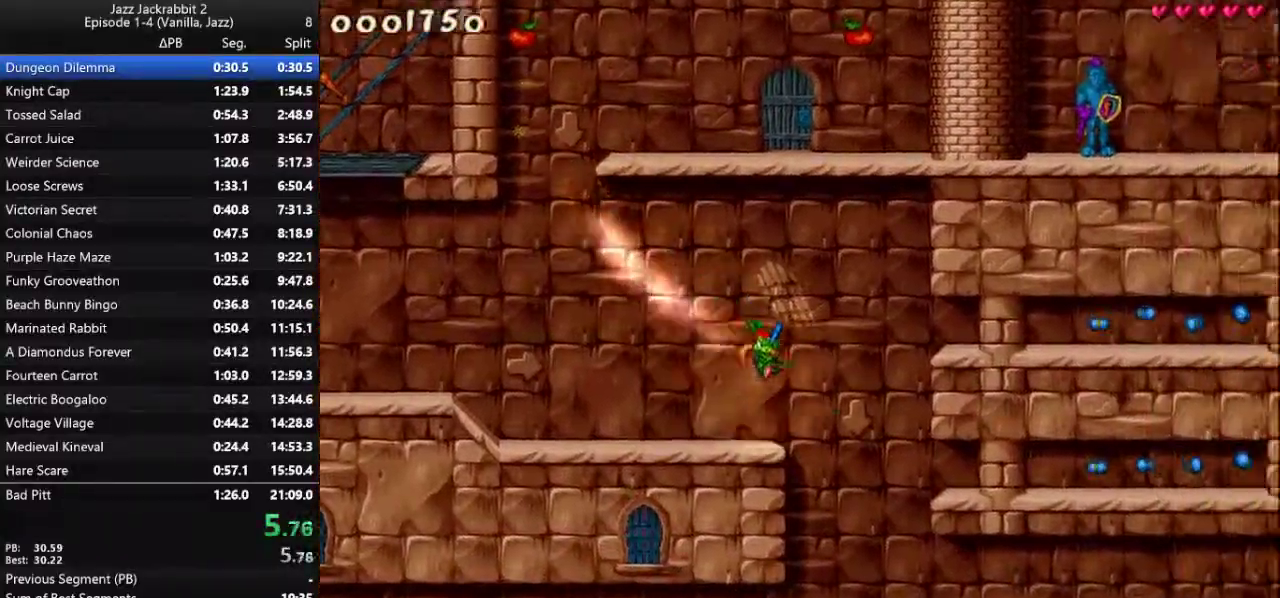
{"keys": ["right", "run"], "events": [[200, "right", "down"], [267, "jump", "down"], [400, "jump", "up"]]}
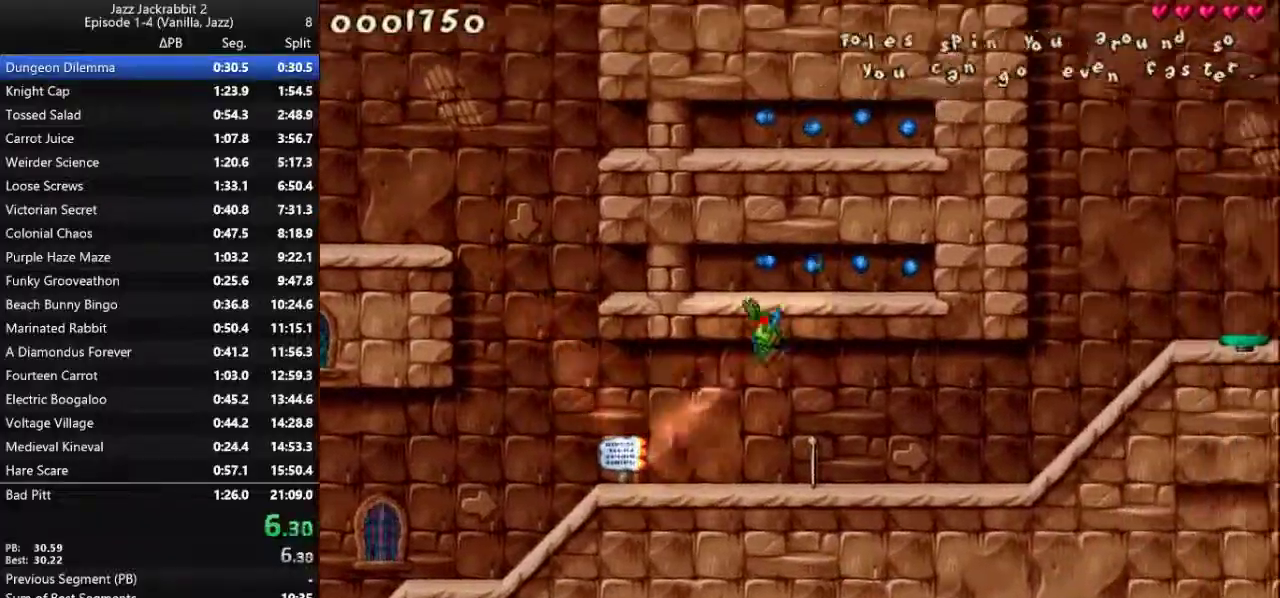
{"keys": ["right", "run"], "events": []}
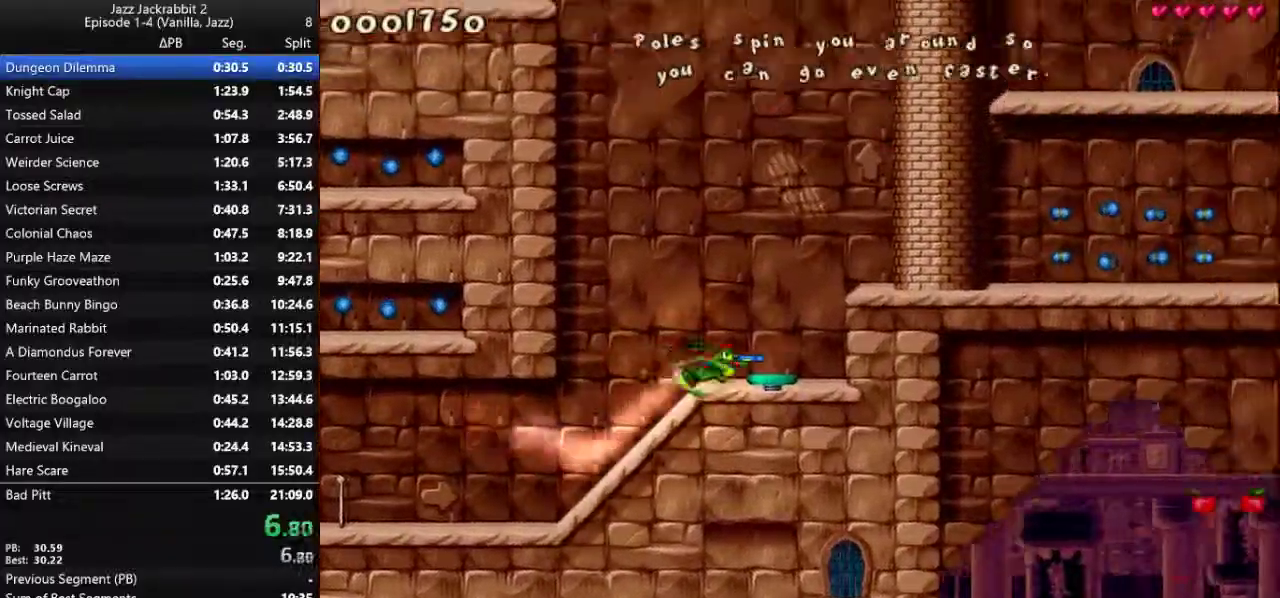
{"keys": ["right", "run"], "events": [[117, "right", "up"], [417, "right", "down"]]}
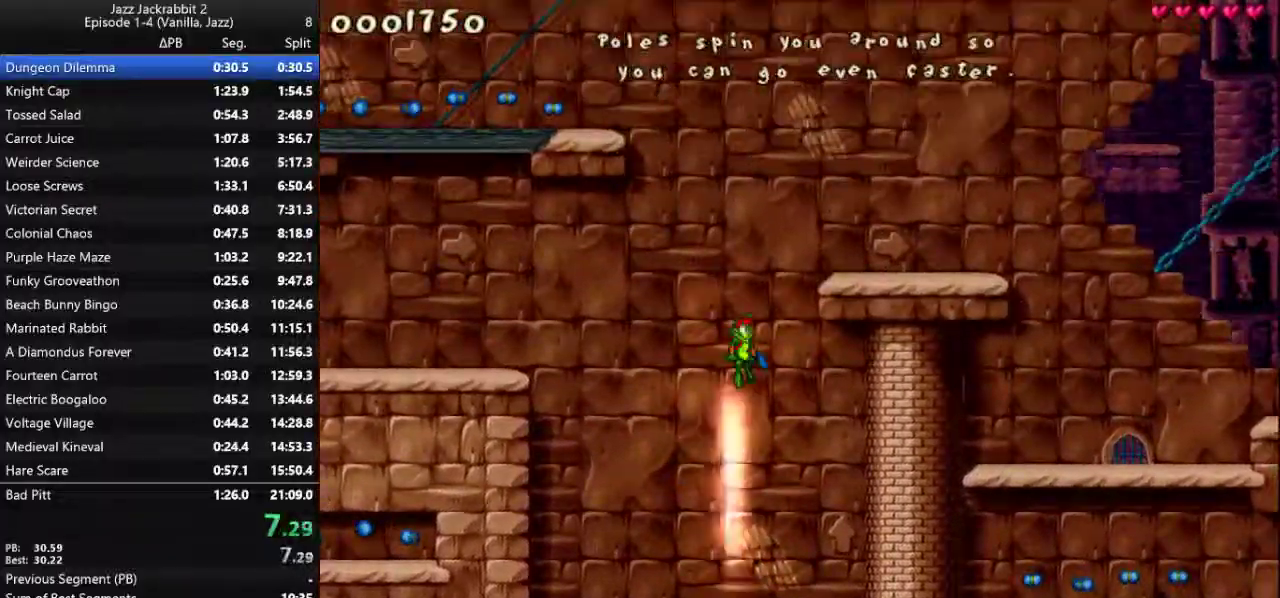
{"keys": ["right", "run"], "events": []}
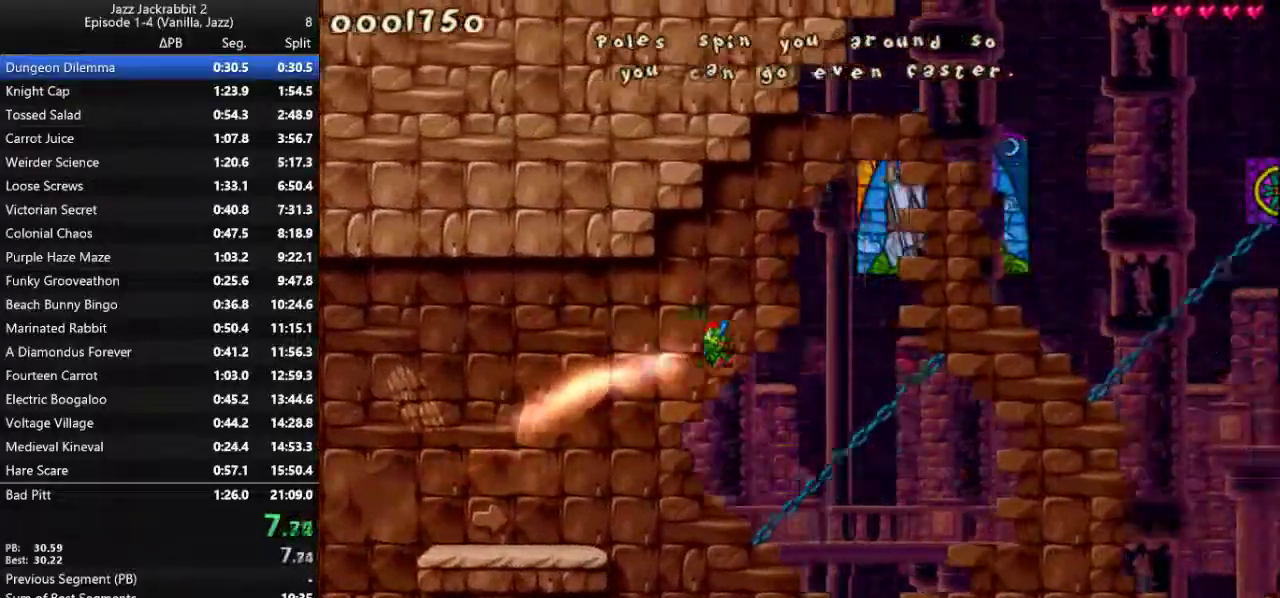
{"keys": ["right", "run"], "events": []}
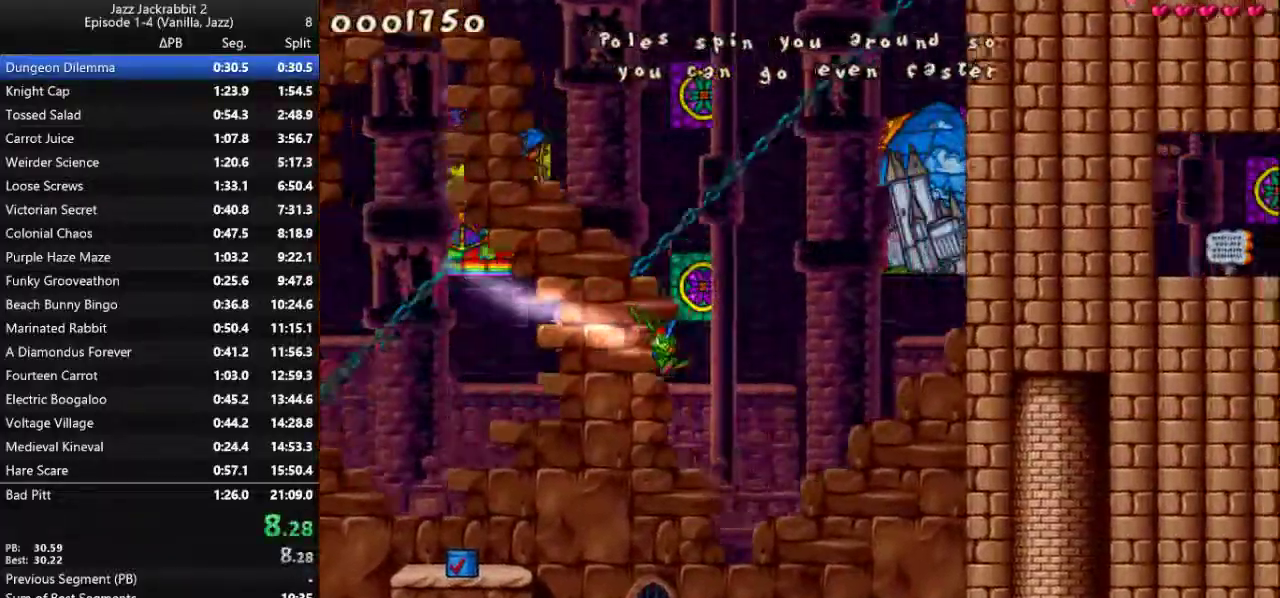
{"keys": ["run"], "events": [[417, "right", "up"]]}
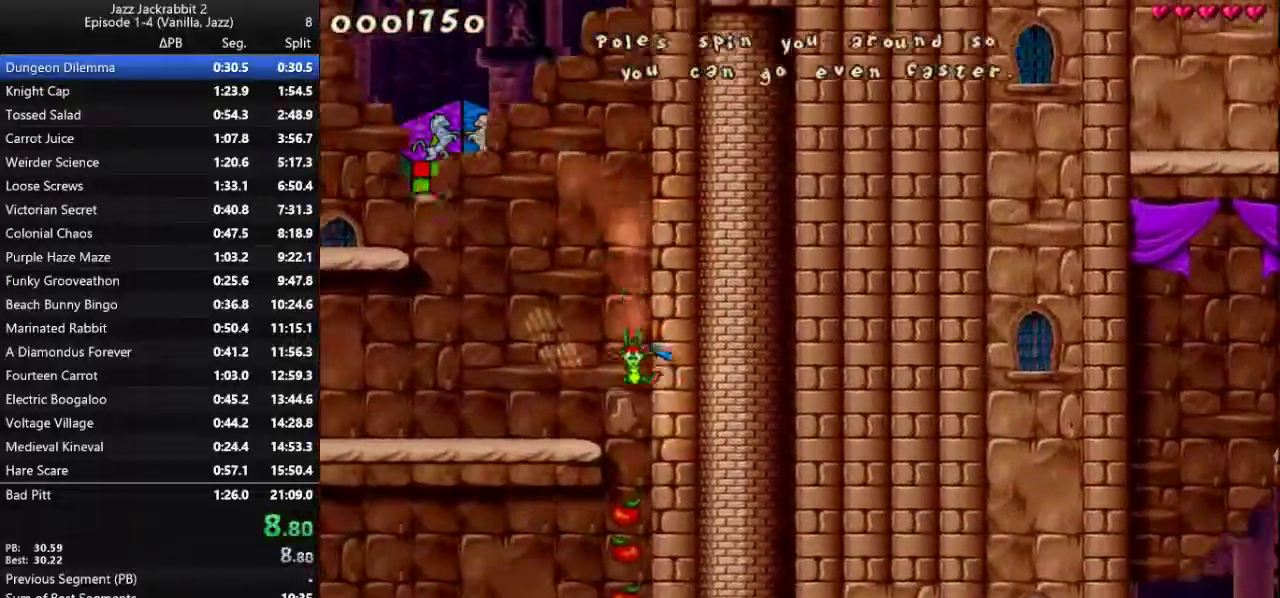
{"keys": ["left", "run"], "events": [[117, "left", "down"], [283, "jump", "down"], [383, "jump", "up"]]}
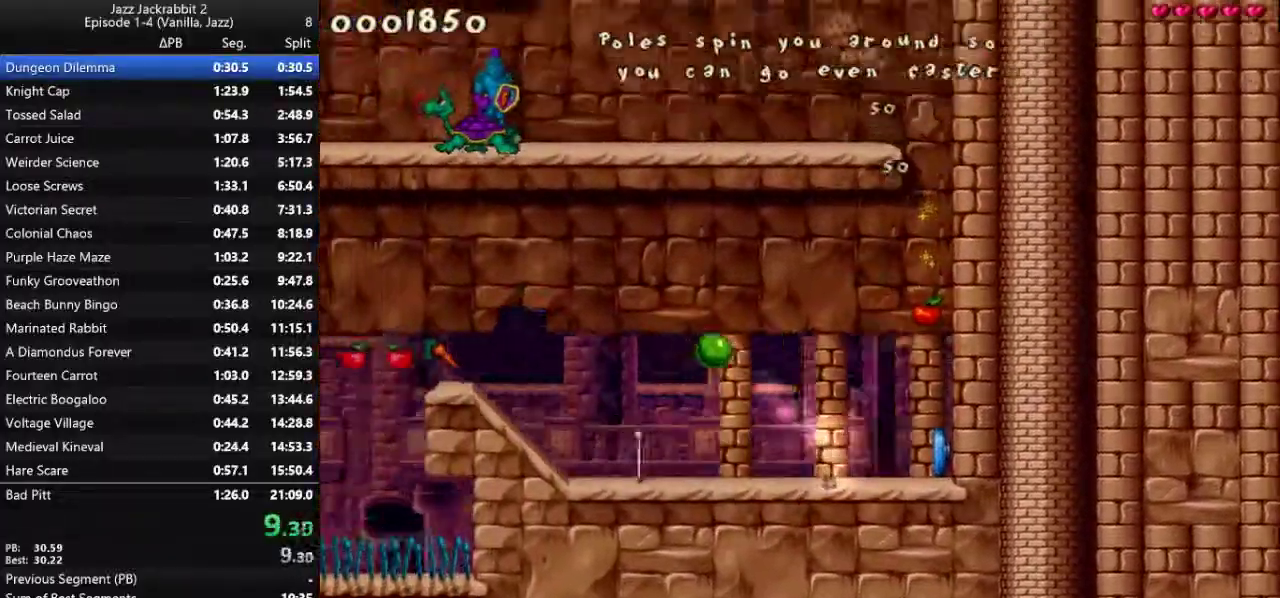
{"keys": ["left", "run"], "events": []}
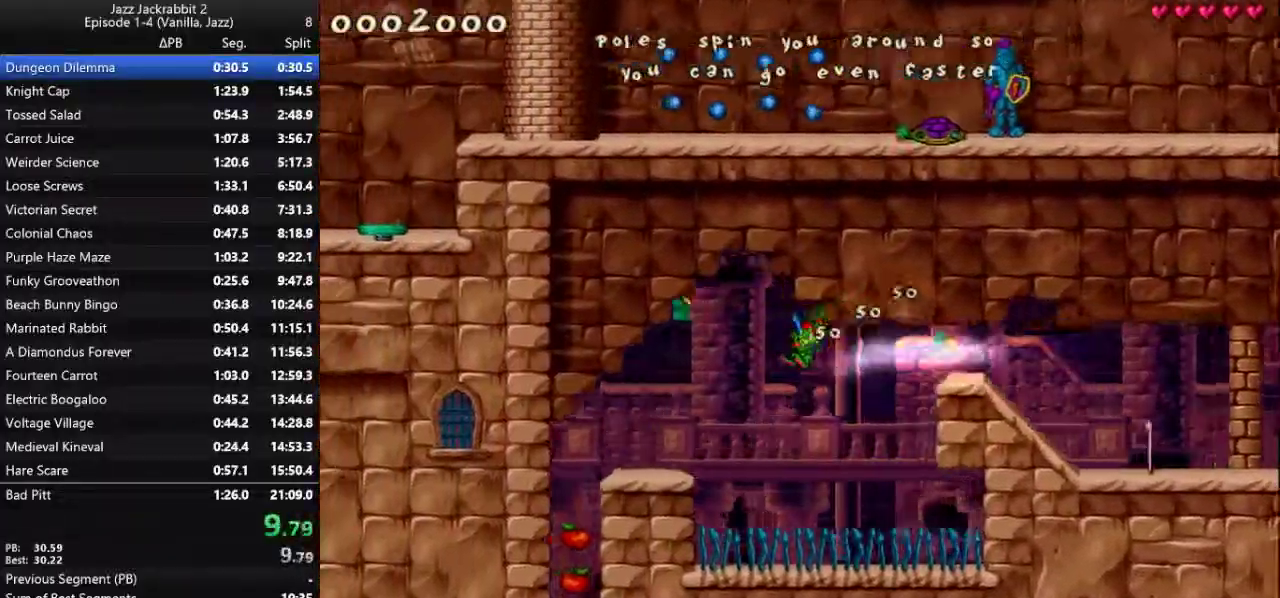
{"keys": ["run"], "events": [[333, "left", "up"]]}
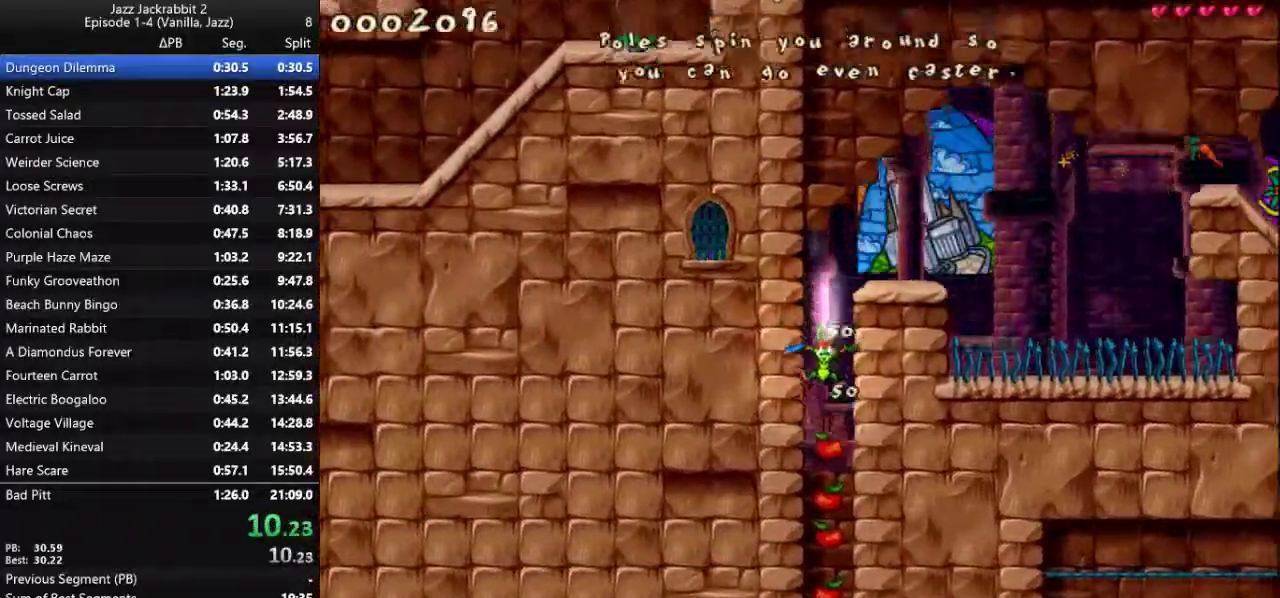
{"keys": ["jump", "right", "run"], "events": [[417, "right", "down"], [483, "jump", "down"]]}
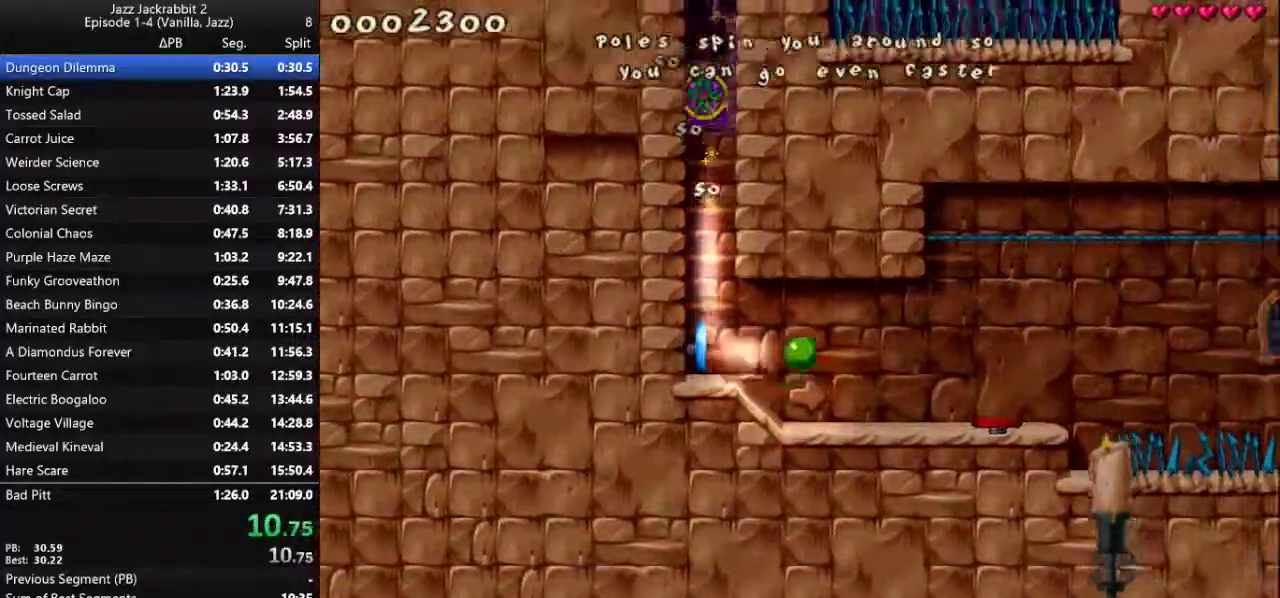
{"keys": ["right", "run"], "events": [[50, "jump", "up"], [117, "jump", "down"], [183, "jump", "up"]]}